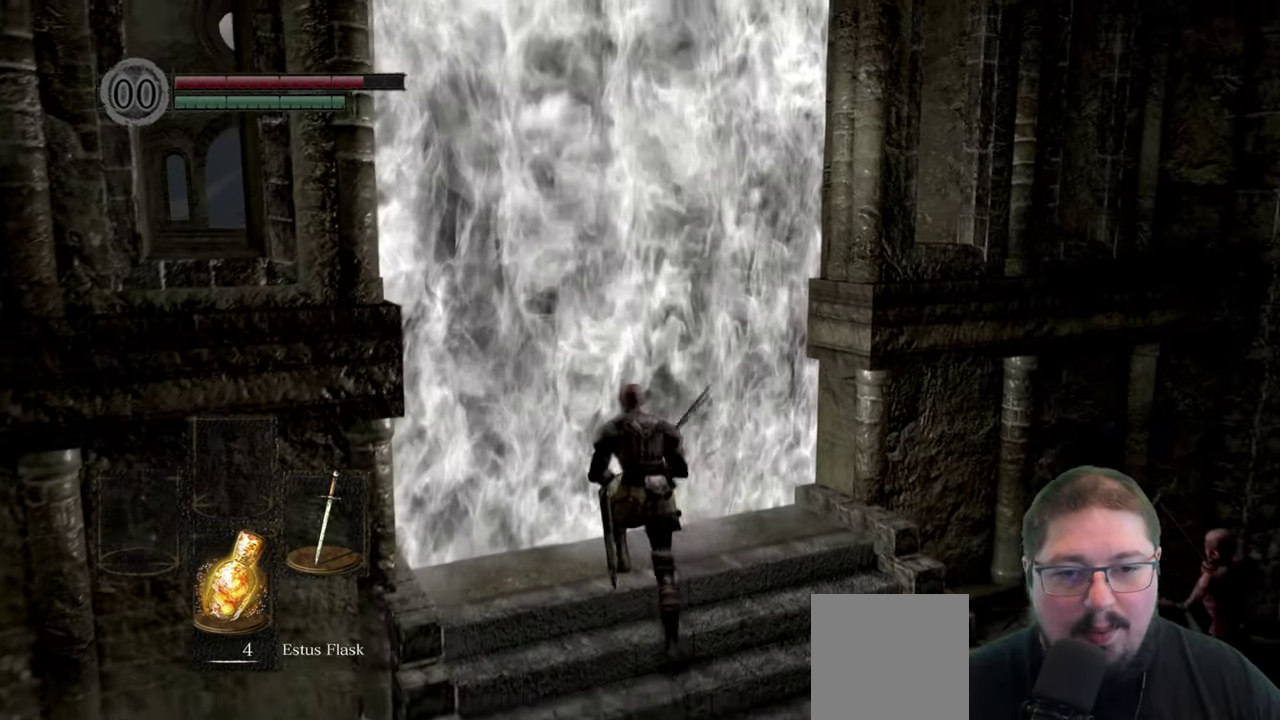
Gameplay with a controller (Xbox layout); each line is a JSON object with the inputs held at the frame after it. "events" lists button and stick changes between this image and that frame as [ms after this image, input, new state], when the widget could be followed in between.
{"buttons": [], "left_stick": "center", "right_stick": "center", "events": [[17, "A", "up"], [117, "A", "down"], [217, "A", "up"], [250, "left_stick", "center"]]}
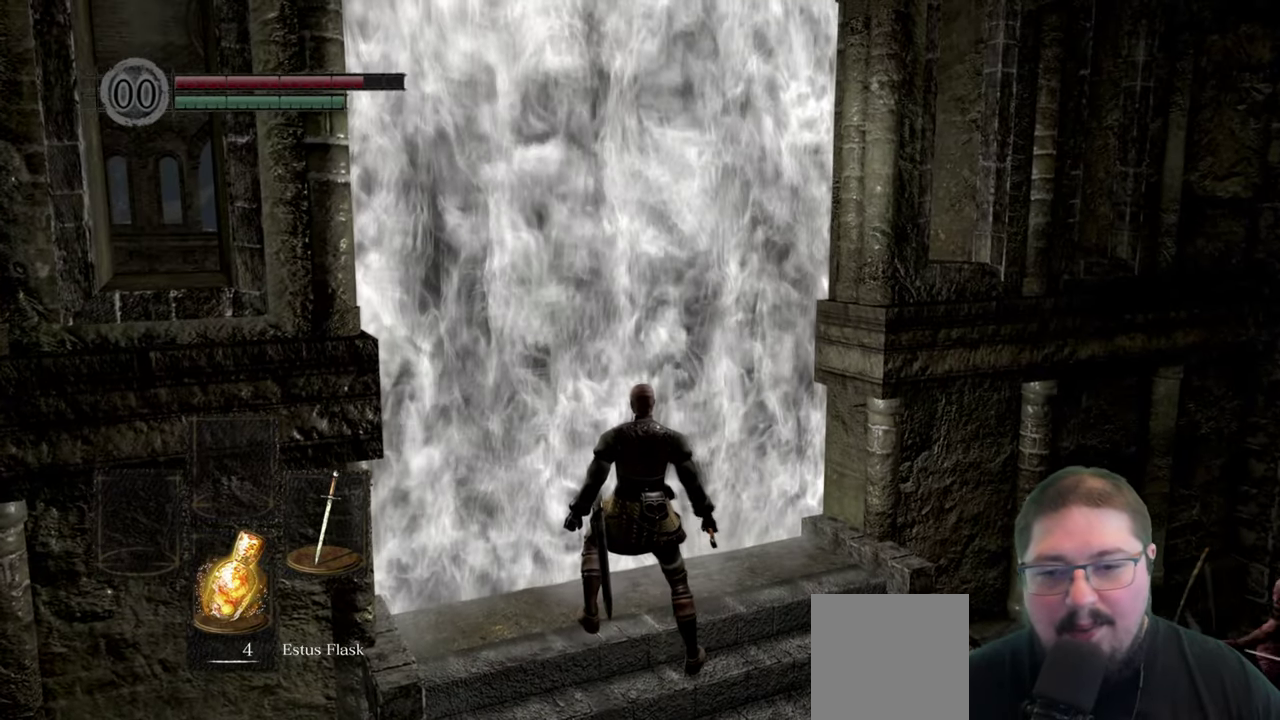
{"buttons": [], "left_stick": "center", "right_stick": "center", "events": []}
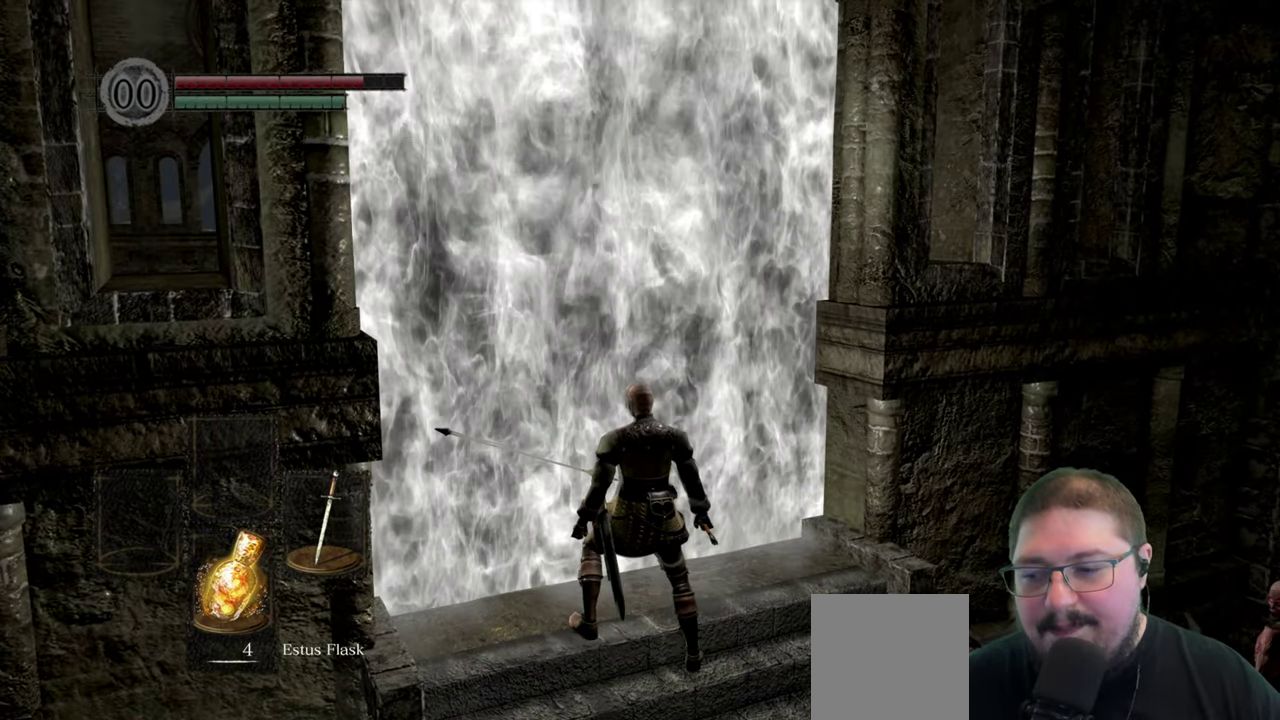
{"buttons": [], "left_stick": "center", "right_stick": "center", "events": []}
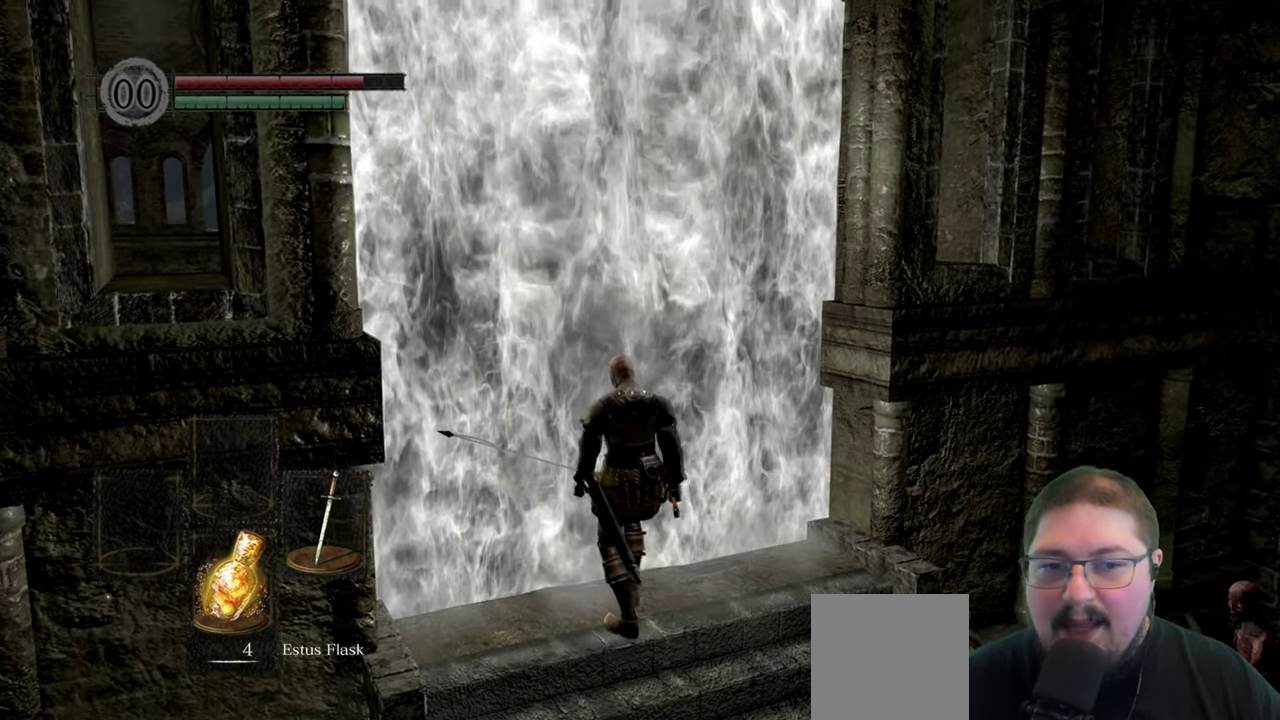
{"buttons": [], "left_stick": "center", "right_stick": "down", "events": [[417, "right_stick", "down"]]}
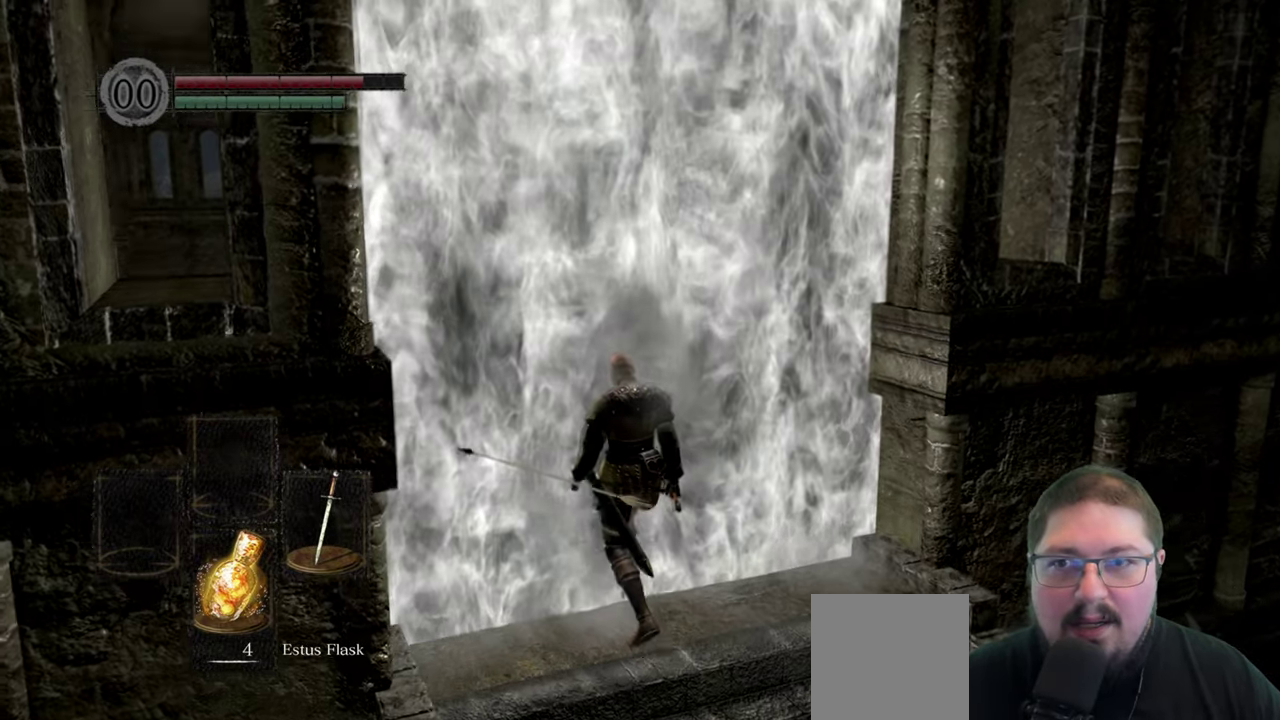
{"buttons": [], "left_stick": "center", "right_stick": "center", "events": [[183, "right_stick", "center"]]}
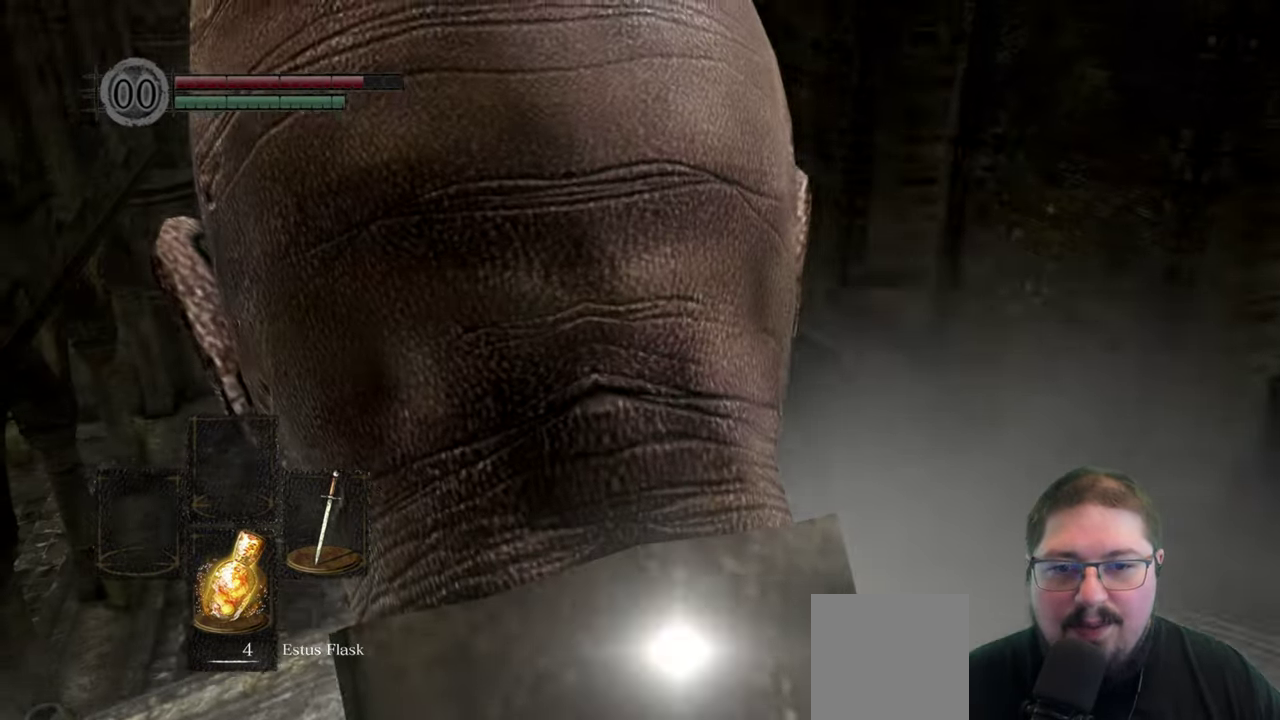
{"buttons": [], "left_stick": "up-right", "right_stick": "center", "events": [[117, "left_stick", "up-right"], [117, "right_stick", "down-left"], [367, "right_stick", "down-right"], [450, "right_stick", "center"]]}
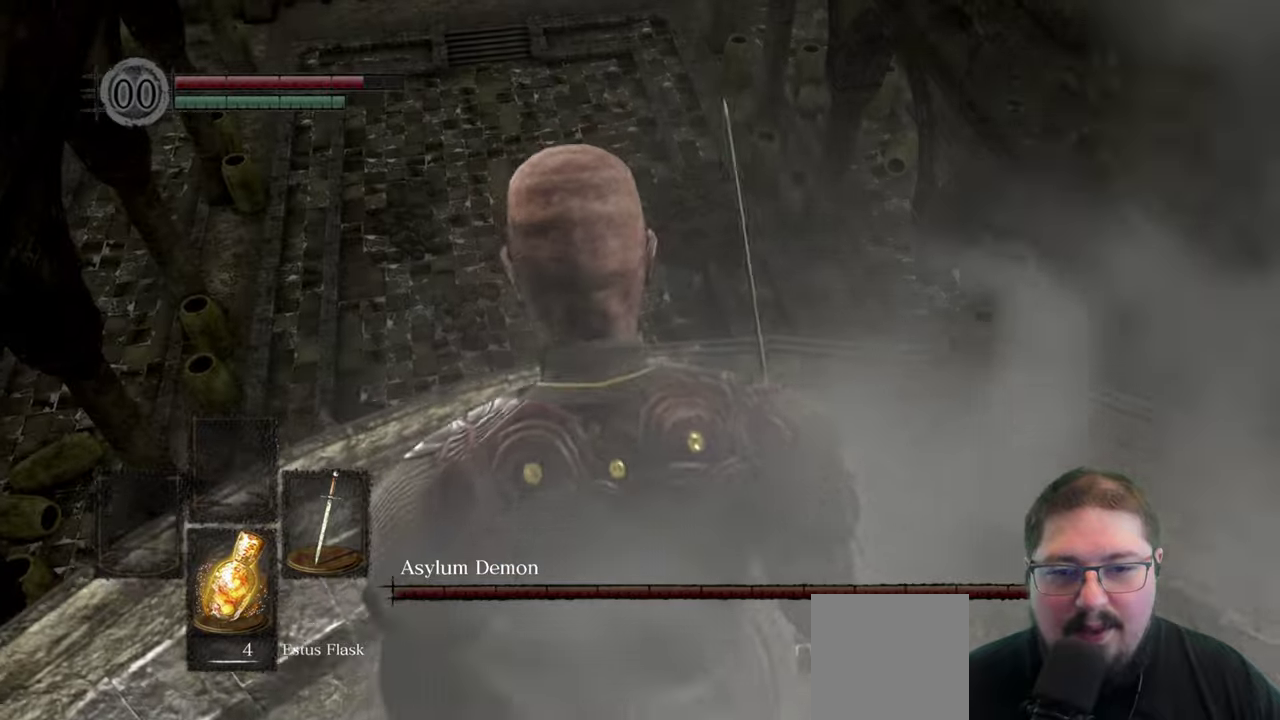
{"buttons": [], "left_stick": "up-right", "right_stick": "down", "events": [[500, "right_stick", "down"]]}
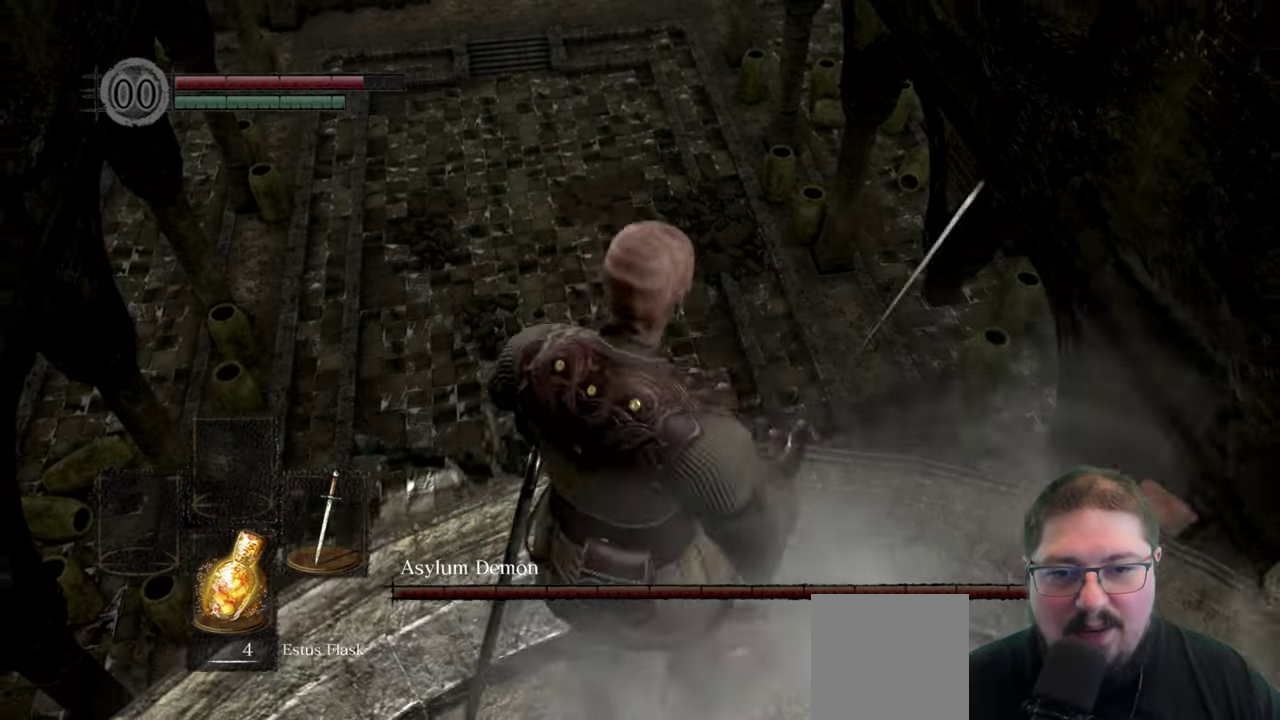
{"buttons": [], "left_stick": "up", "right_stick": "center", "events": [[234, "right_stick", "center"], [367, "left_stick", "up"]]}
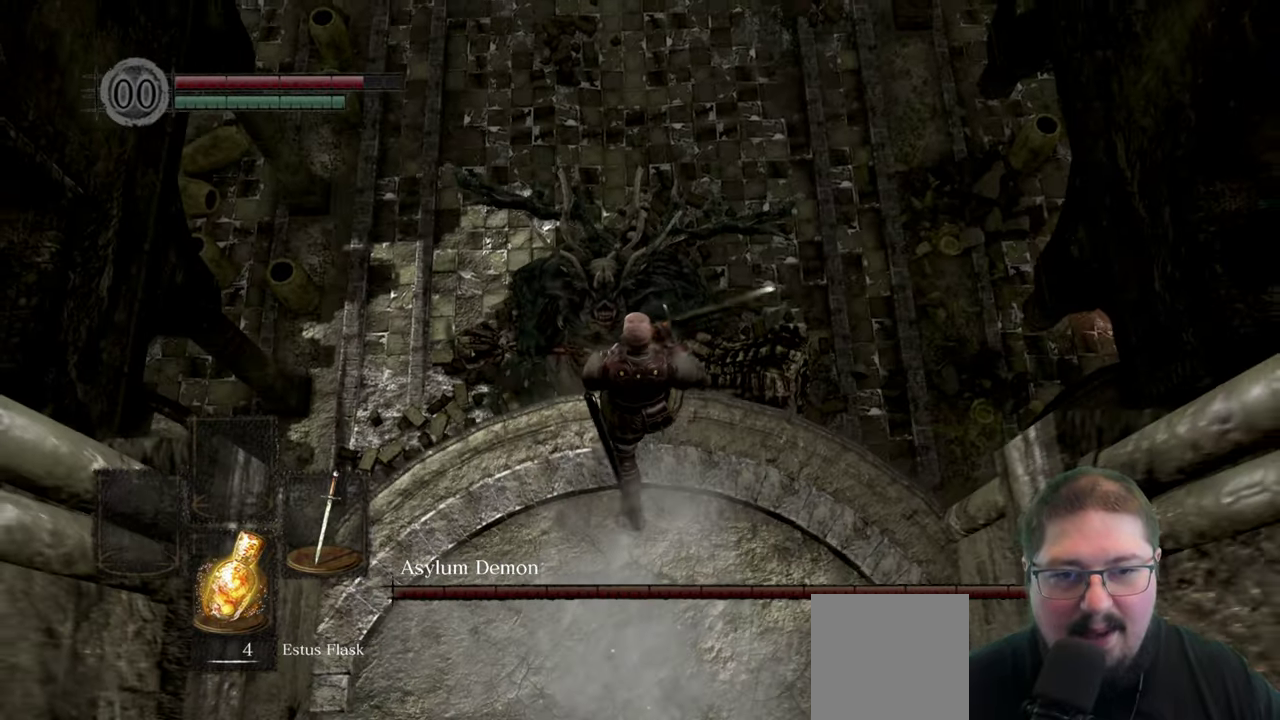
{"buttons": [], "left_stick": "up", "right_stick": "center", "events": []}
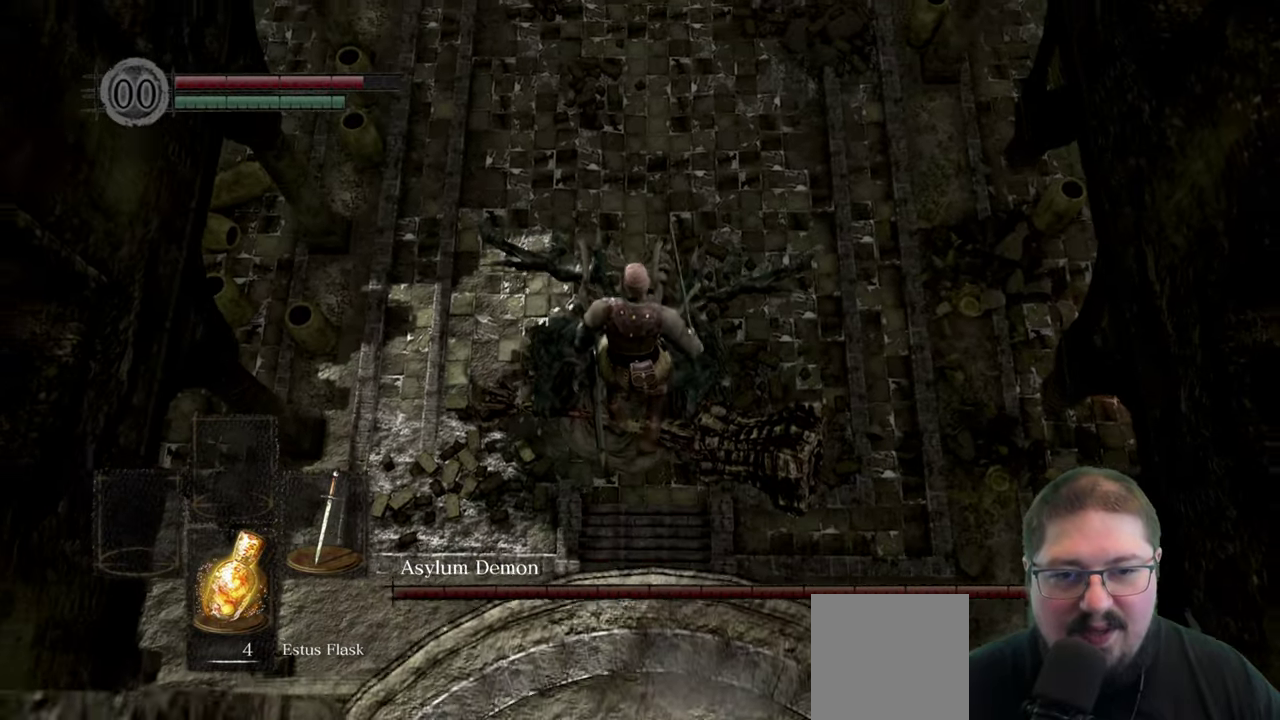
{"buttons": ["R1"], "left_stick": "up", "right_stick": "center", "events": [[50, "R1", "down"]]}
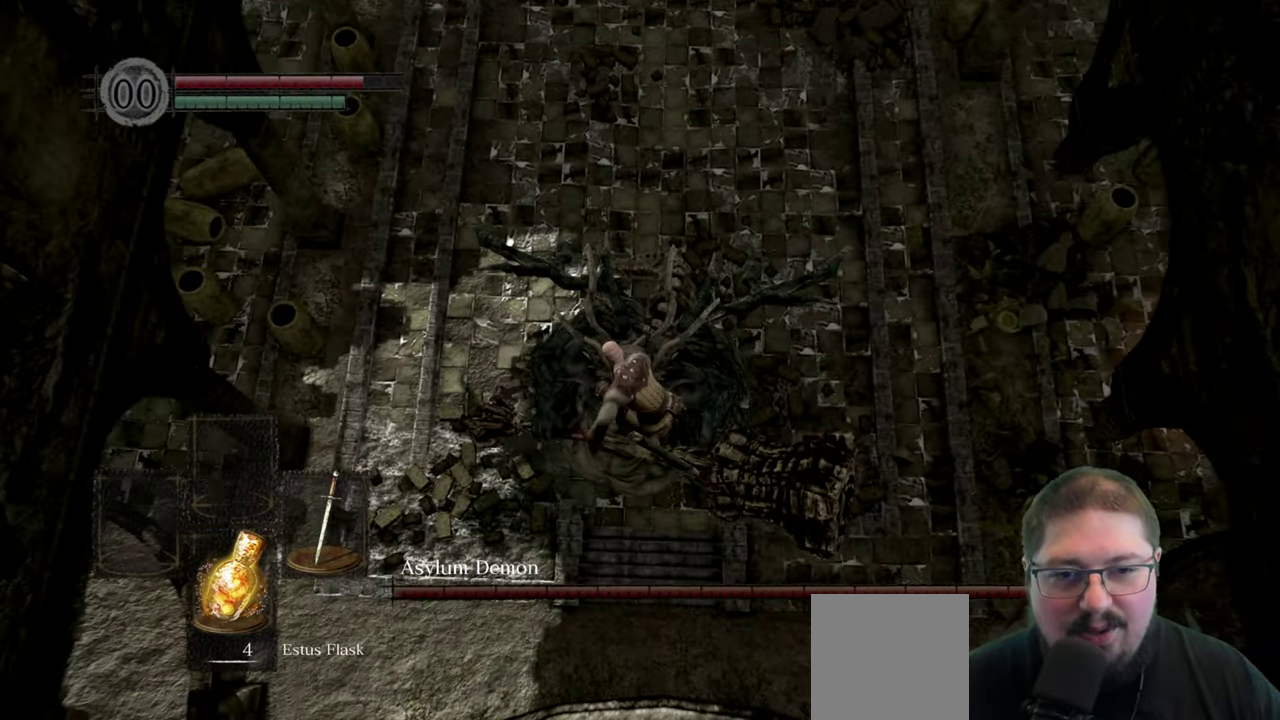
{"buttons": ["R1"], "left_stick": "up", "right_stick": "center", "events": []}
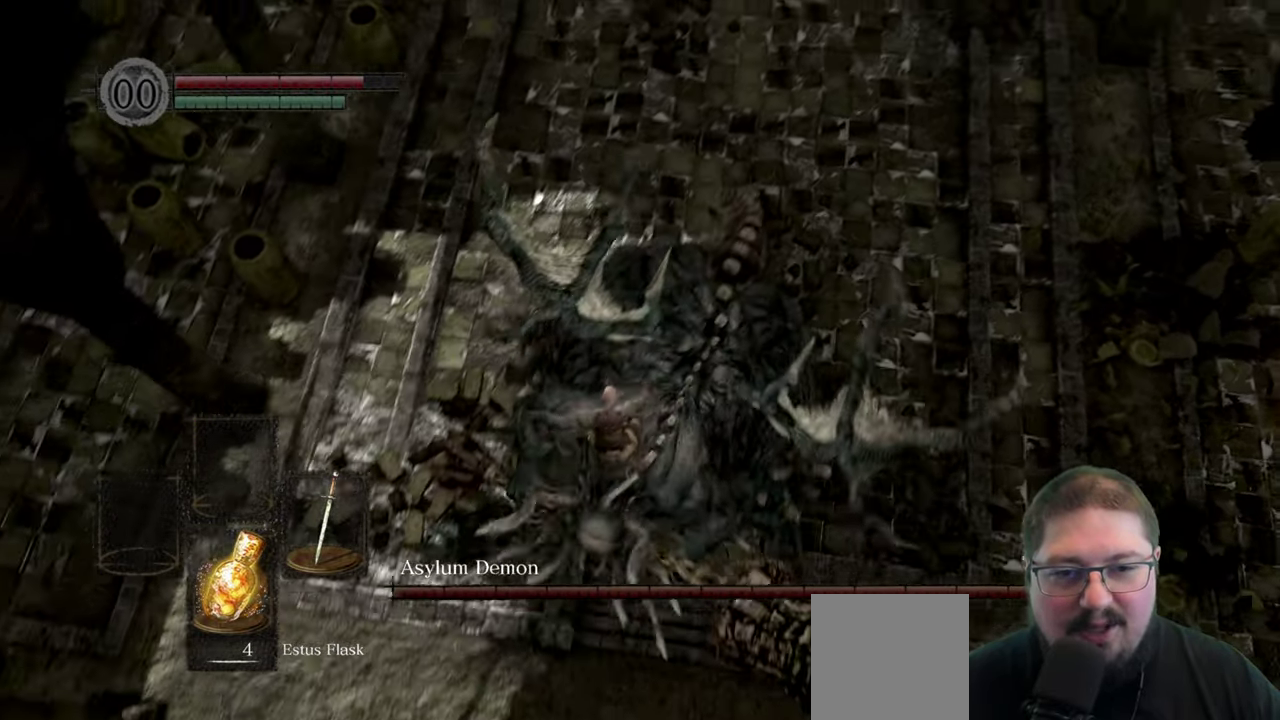
{"buttons": ["R1"], "left_stick": "up", "right_stick": "center", "events": []}
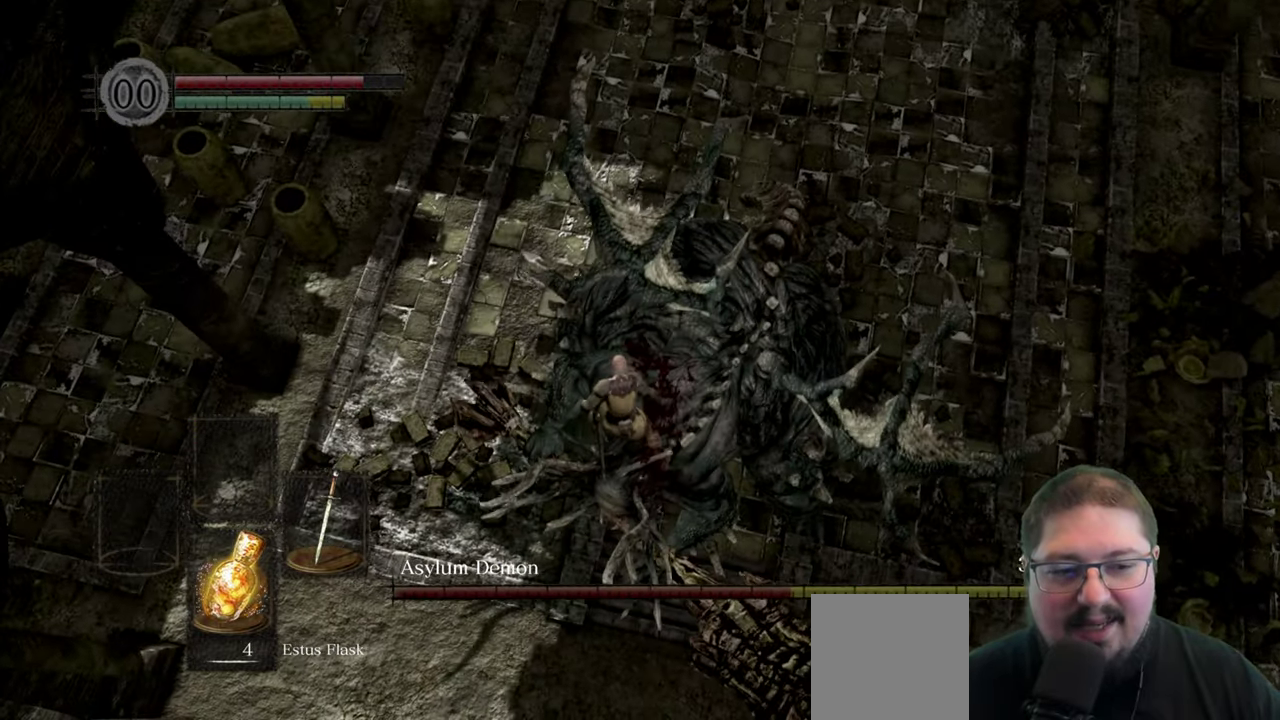
{"buttons": [], "left_stick": "up", "right_stick": "center", "events": [[134, "R1", "up"]]}
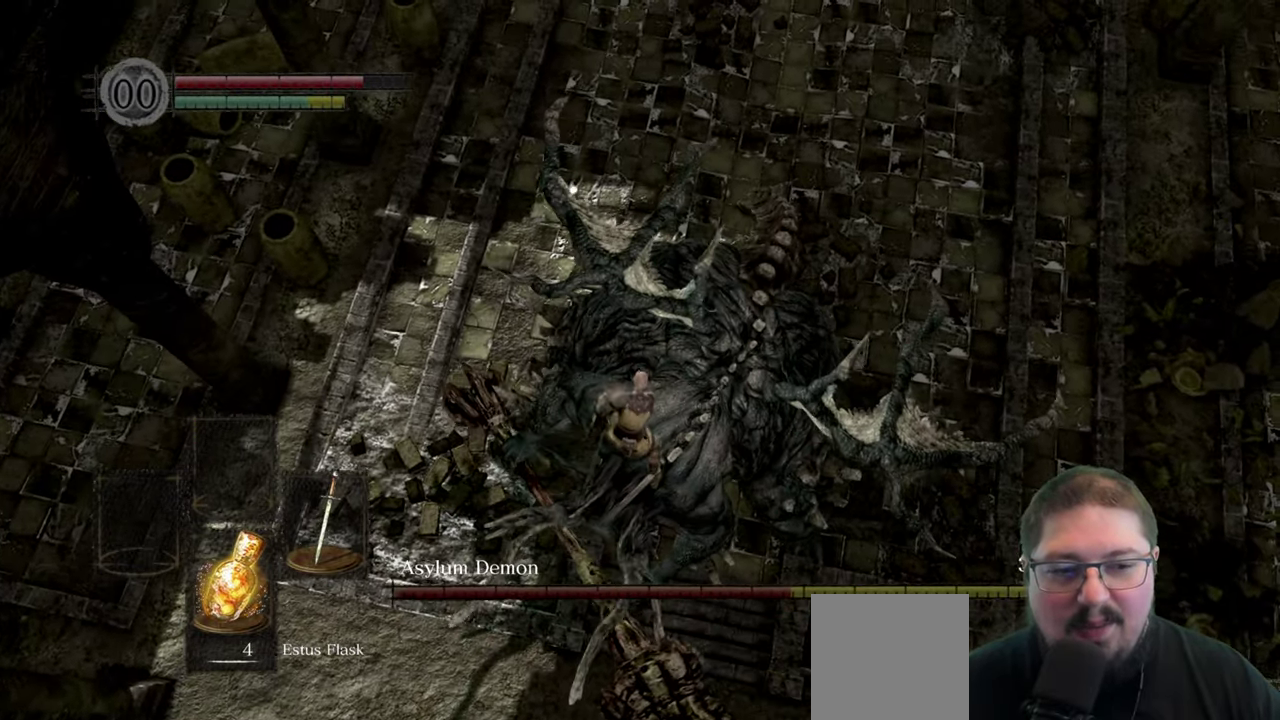
{"buttons": [], "left_stick": "center", "right_stick": "up-right", "events": [[317, "left_stick", "center"], [400, "right_stick", "up-right"]]}
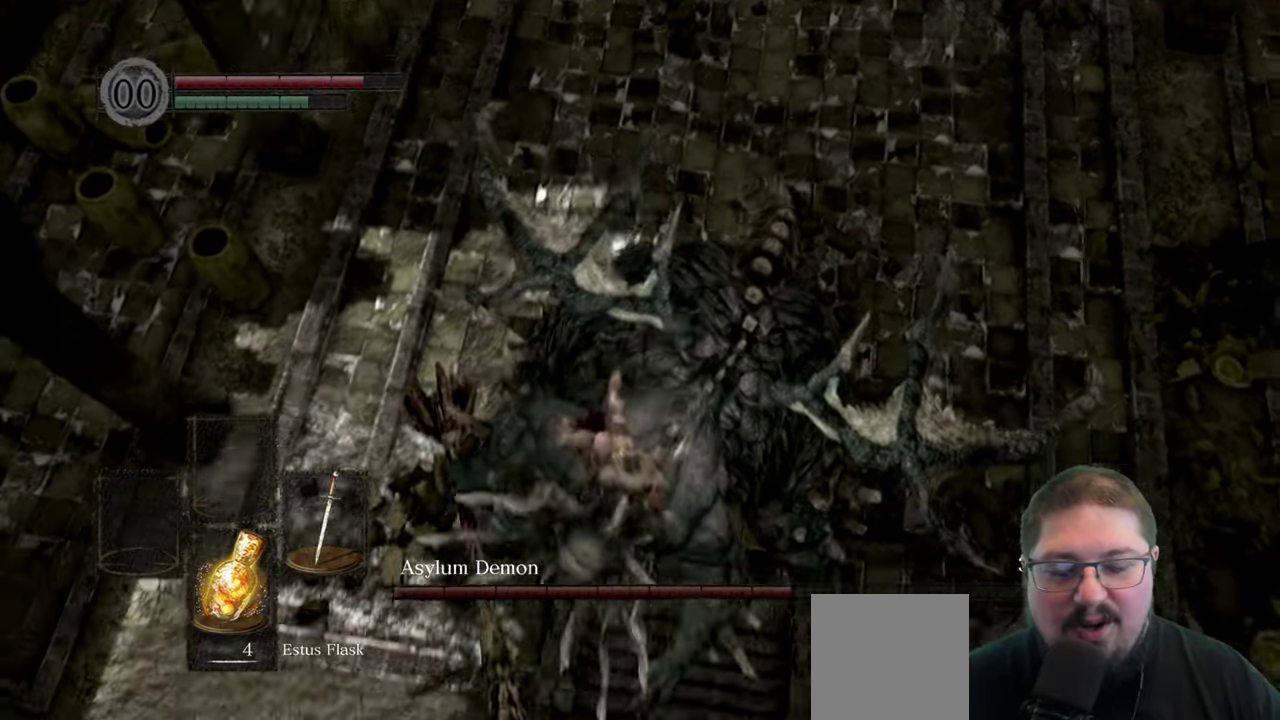
{"buttons": [], "left_stick": "center", "right_stick": "center", "events": [[450, "right_stick", "center"]]}
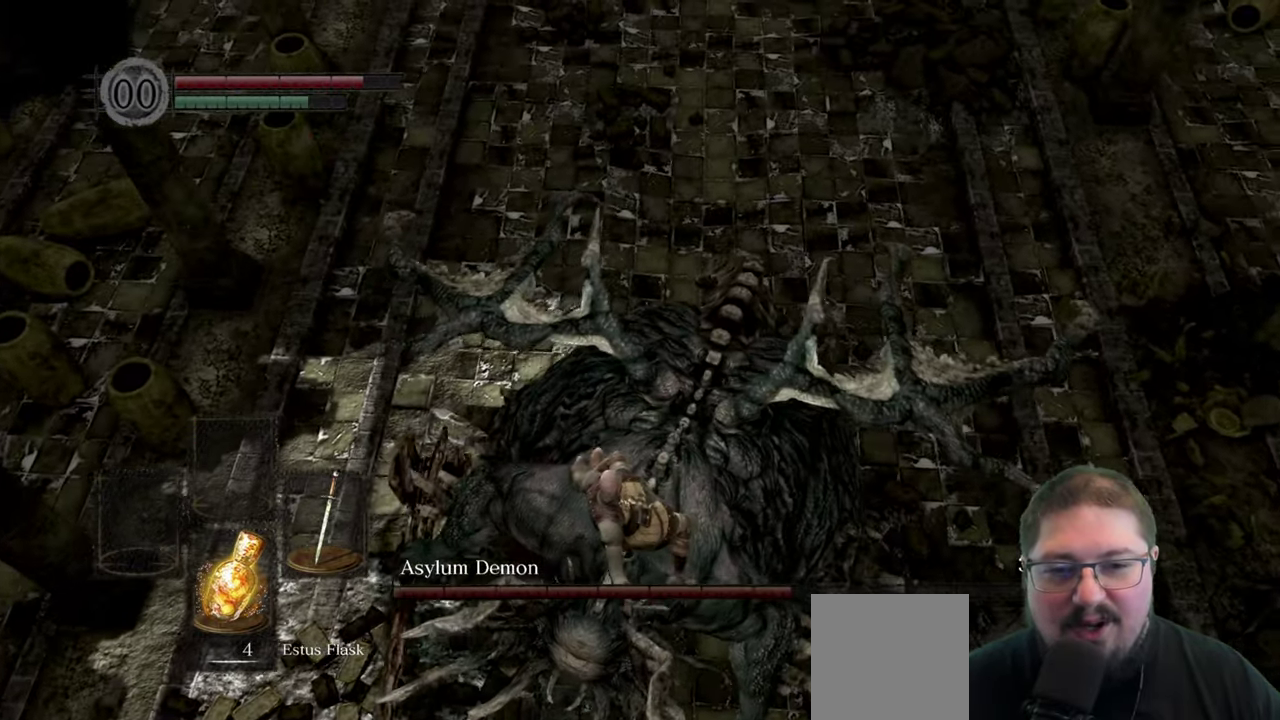
{"buttons": [], "left_stick": "up-left", "right_stick": "center", "events": [[234, "left_stick", "up-left"]]}